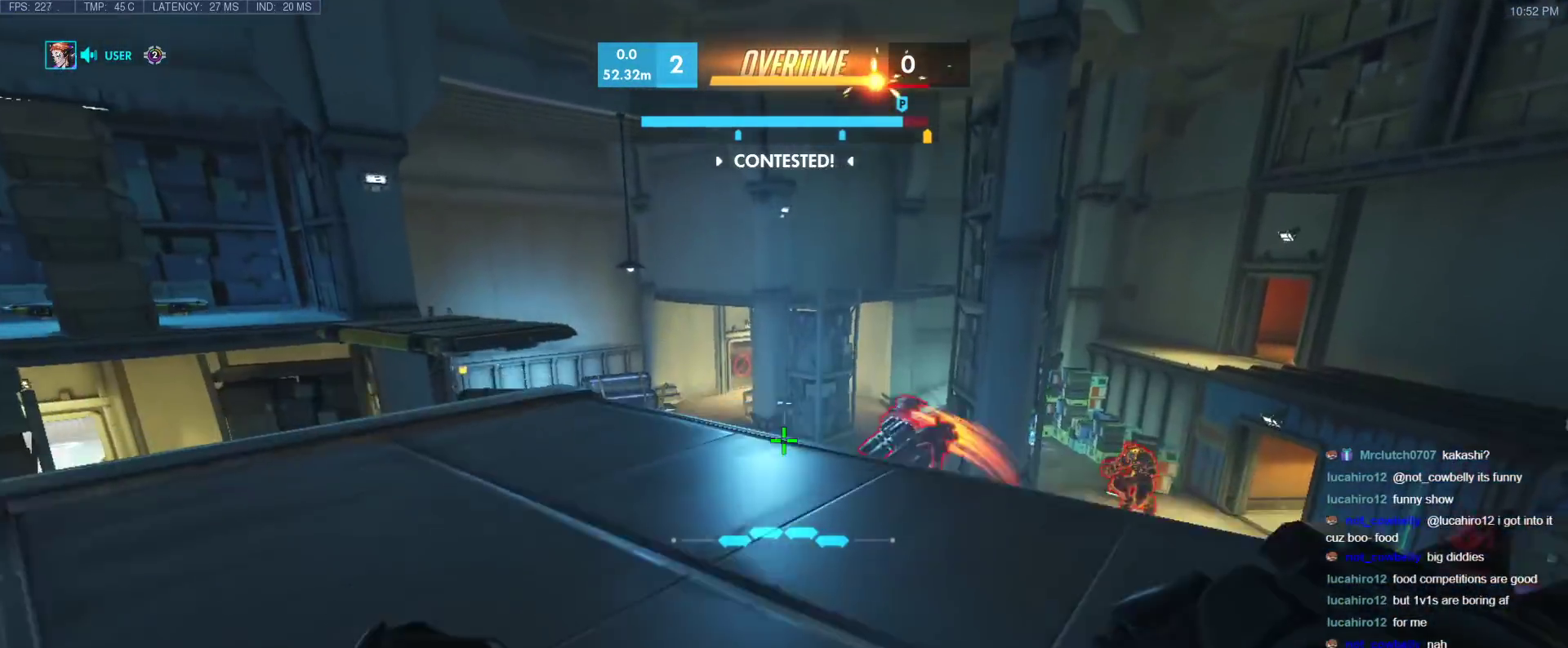
Gameplay with keyboard; each line is a JSON object with the keys held at the frame after it. "events" lists presses ("down") and releases ("up") of "1", "2", "3", "4", "5", "a", "alt", "b", "c", "caps_lock", "ctrl", "d", "e", "f", "g", "n", "q", "r", "s", "shift", "space", "t", "tab", "v", "w", "x" and "z" between this image and that frame as [ms after this image, input, new state], when the widget could be followed in between. No other keys are recorded. Mouse input is not recorded.
{"keys": ["a", "w"], "events": [[117, "space", "down"], [250, "space", "up"], [300, "a", "down"]]}
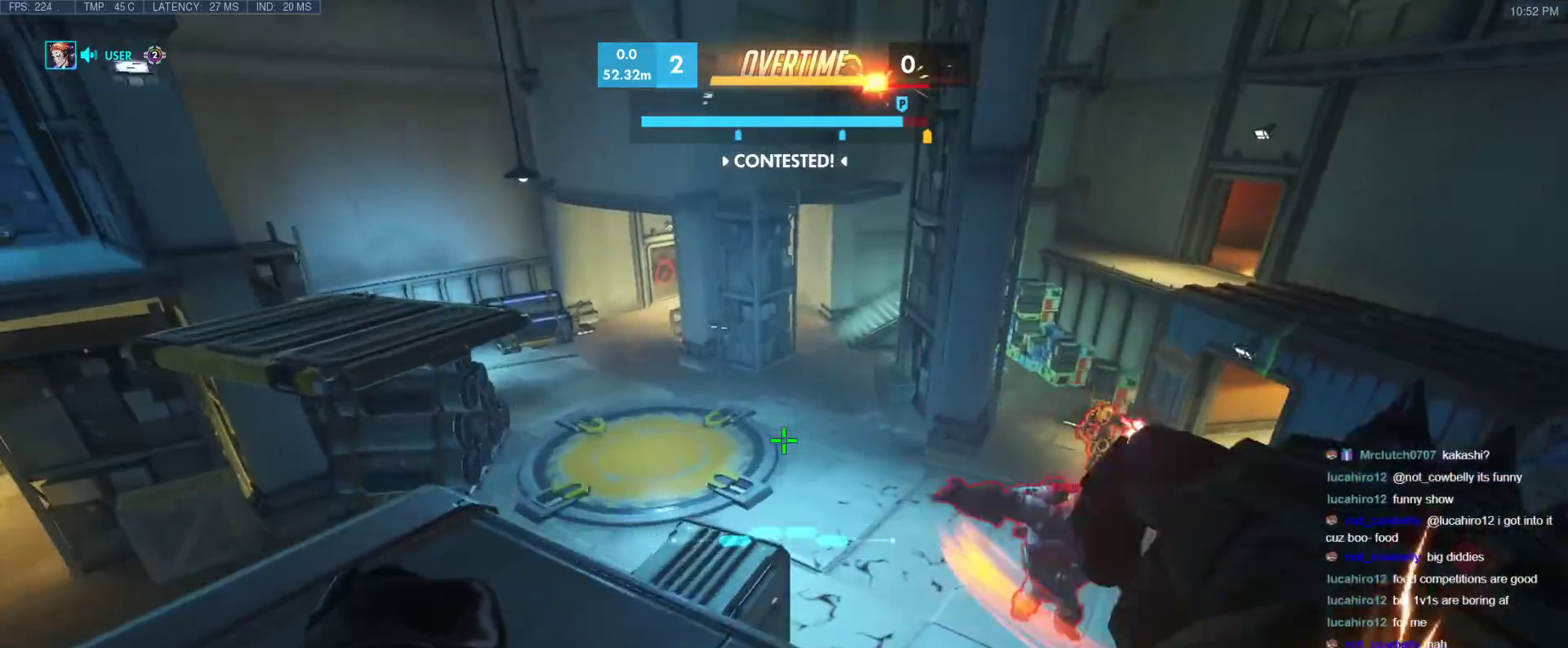
{"keys": ["a", "w"], "events": []}
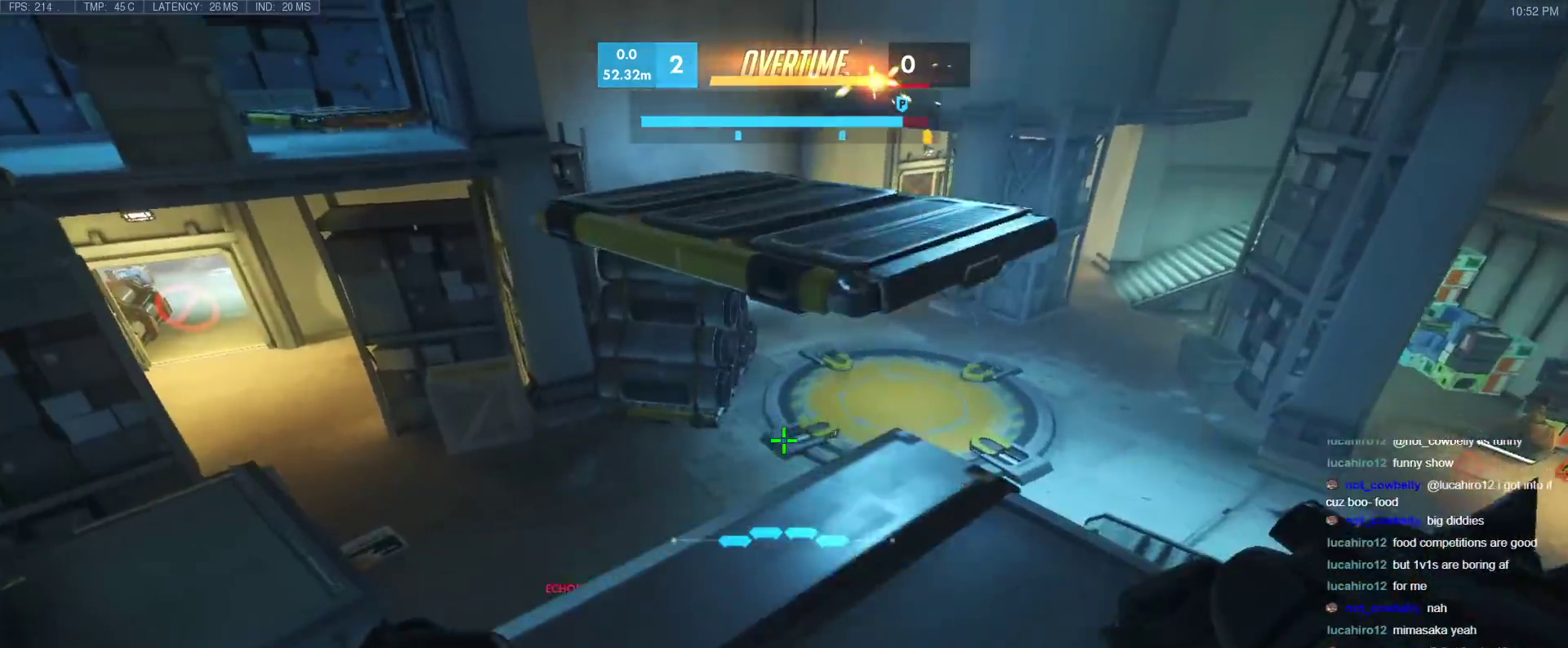
{"keys": ["w"], "events": [[283, "a", "up"], [333, "space", "down"], [417, "space", "up"]]}
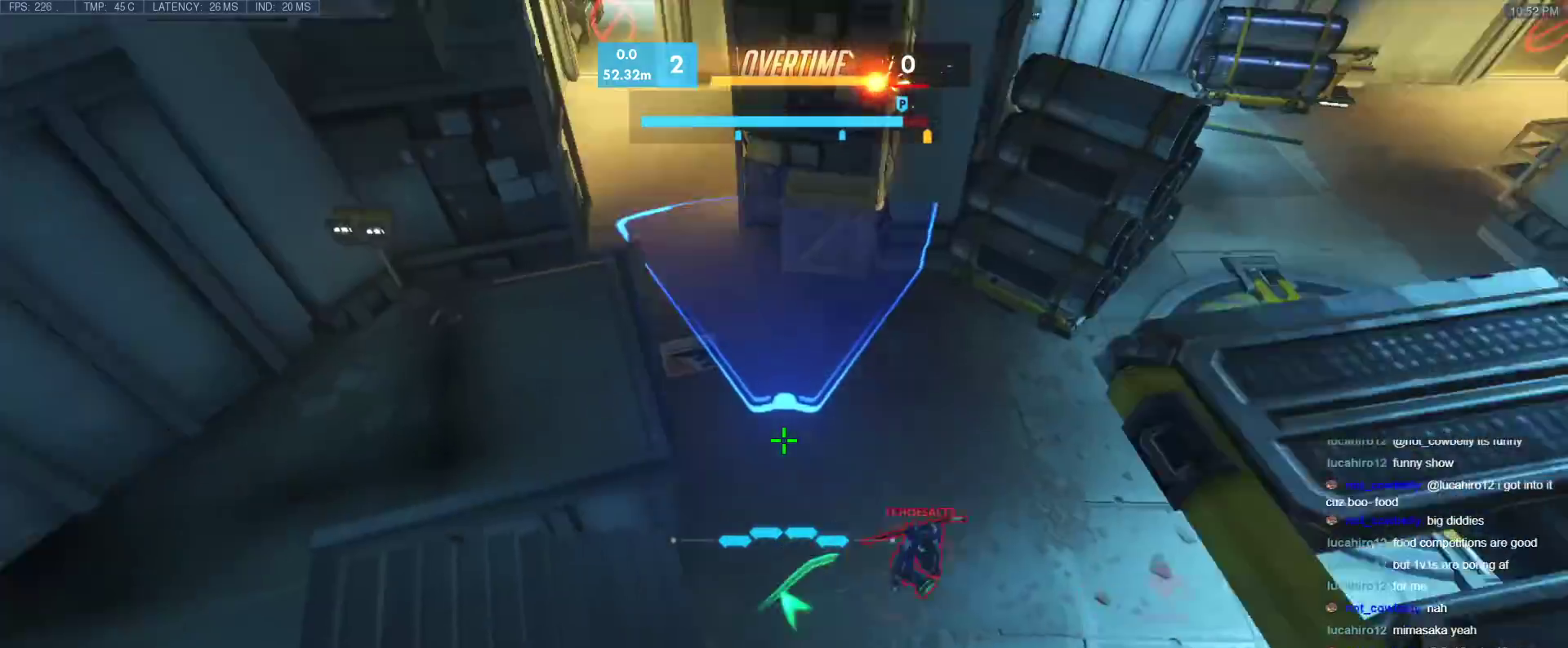
{"keys": ["a"], "events": [[250, "a", "down"], [433, "w", "up"]]}
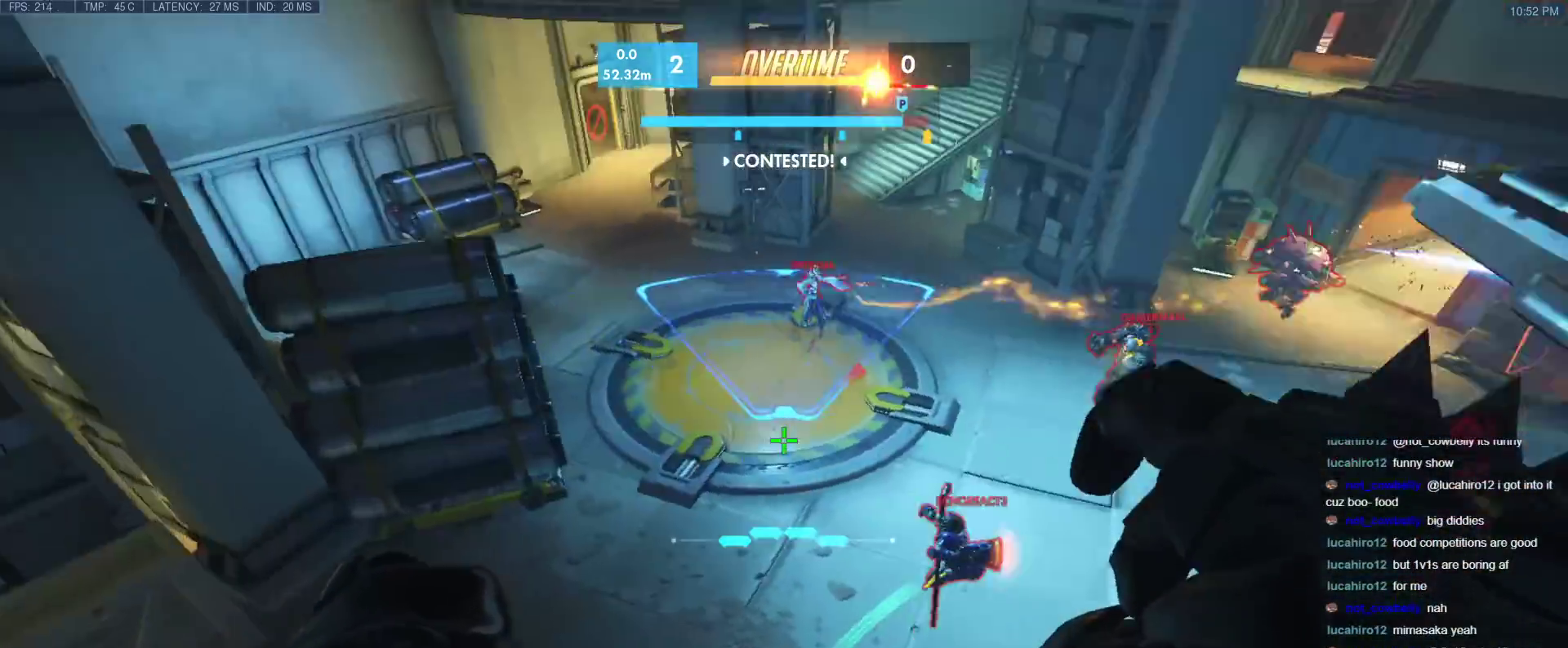
{"keys": ["a"], "events": [[83, "e", "down"], [83, "w", "down"], [167, "e", "up"], [167, "w", "up"]]}
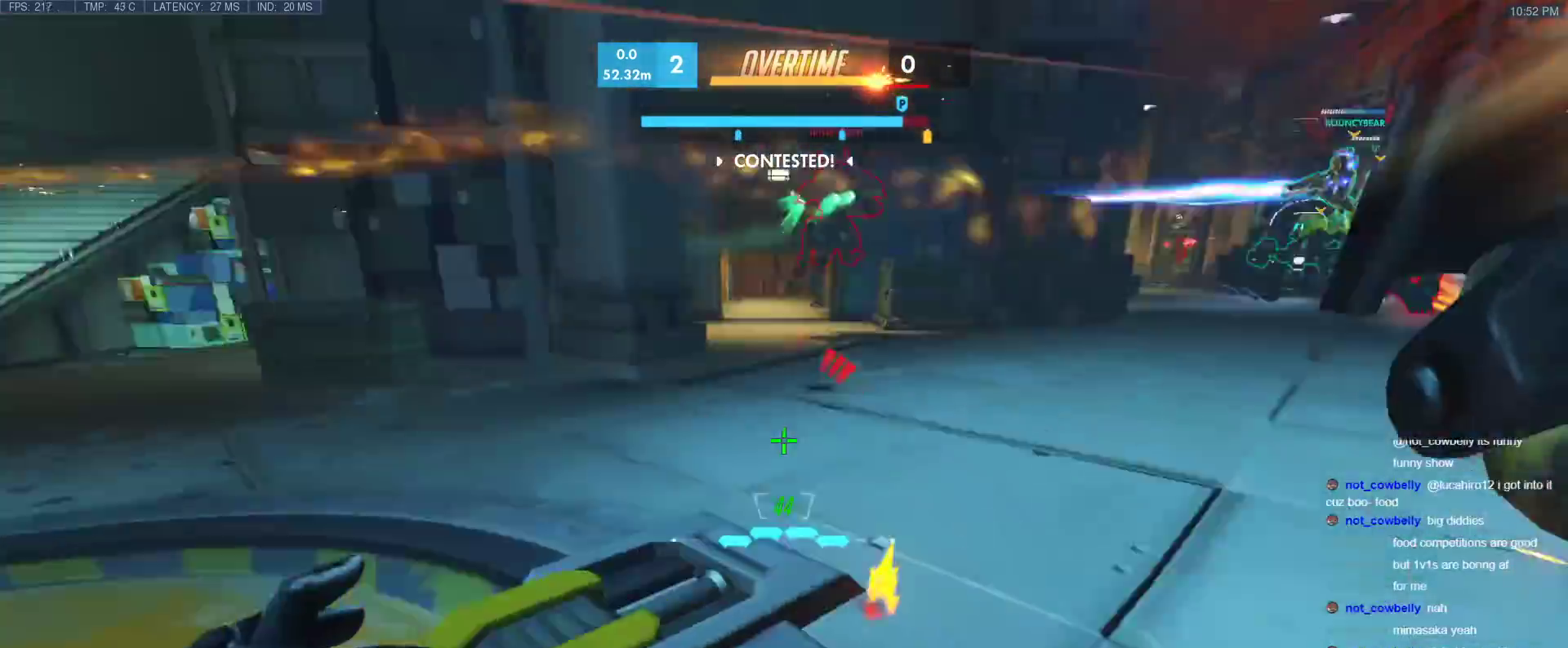
{"keys": ["a", "shift", "w"], "events": [[50, "a", "up"], [50, "d", "down"], [133, "space", "down"], [183, "w", "down"], [267, "space", "up"], [283, "shift", "down"], [383, "d", "up"], [467, "a", "down"]]}
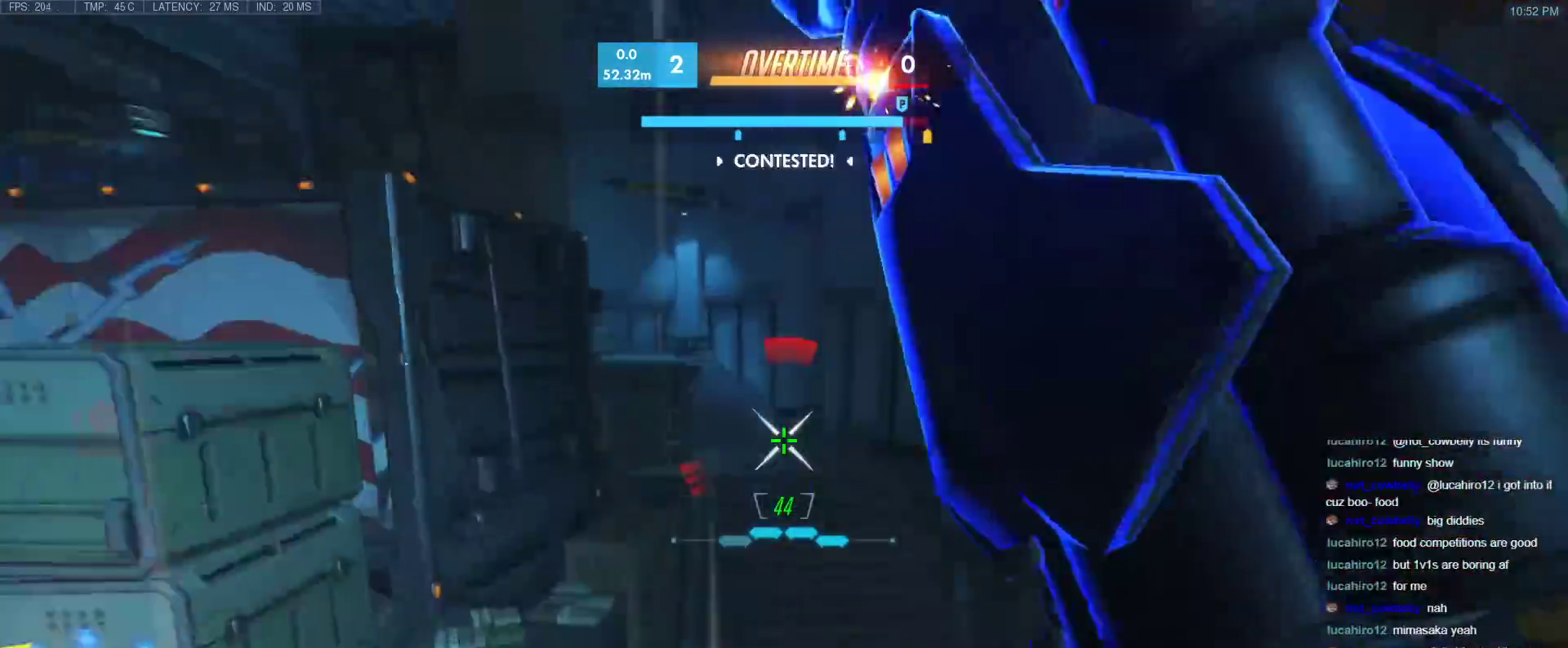
{"keys": ["w"], "events": [[17, "w", "up"], [67, "shift", "up"], [300, "w", "down"], [433, "a", "up"]]}
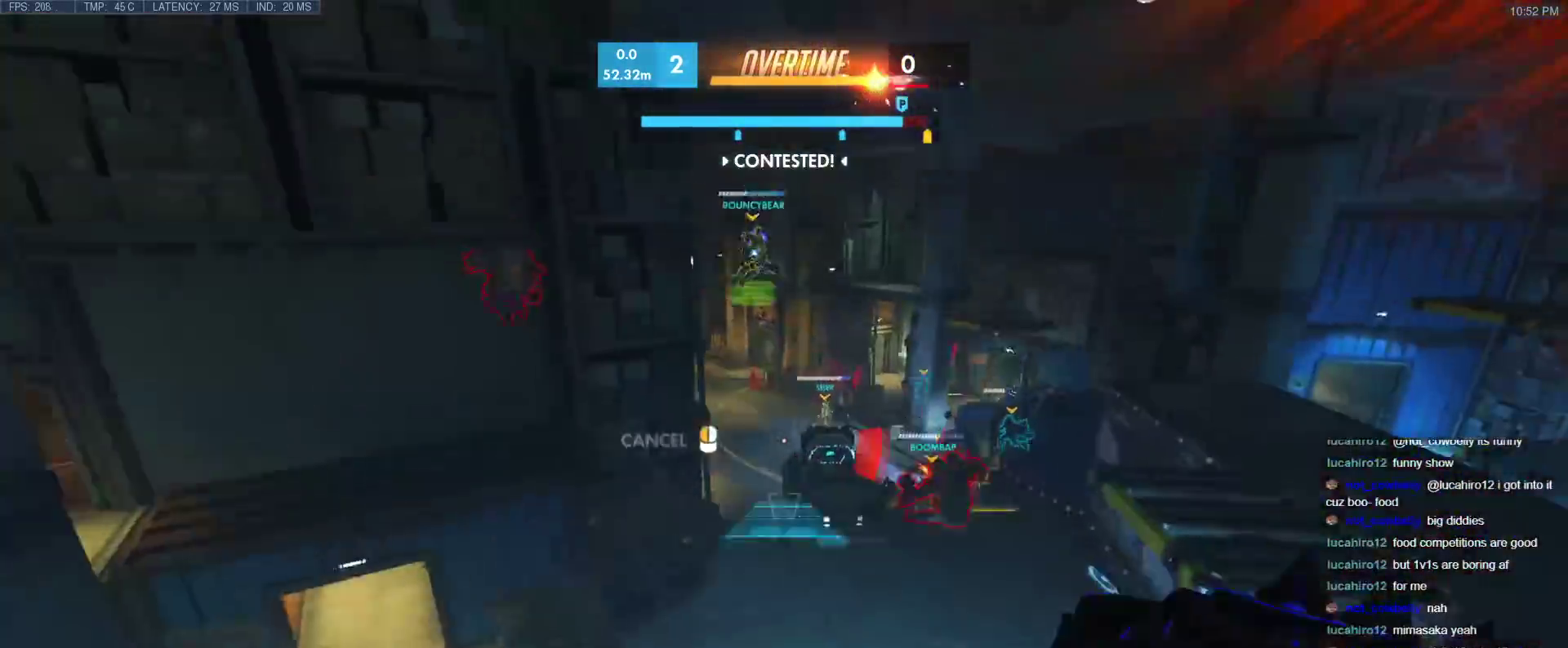
{"keys": ["w"], "events": [[217, "space", "down"], [450, "space", "up"]]}
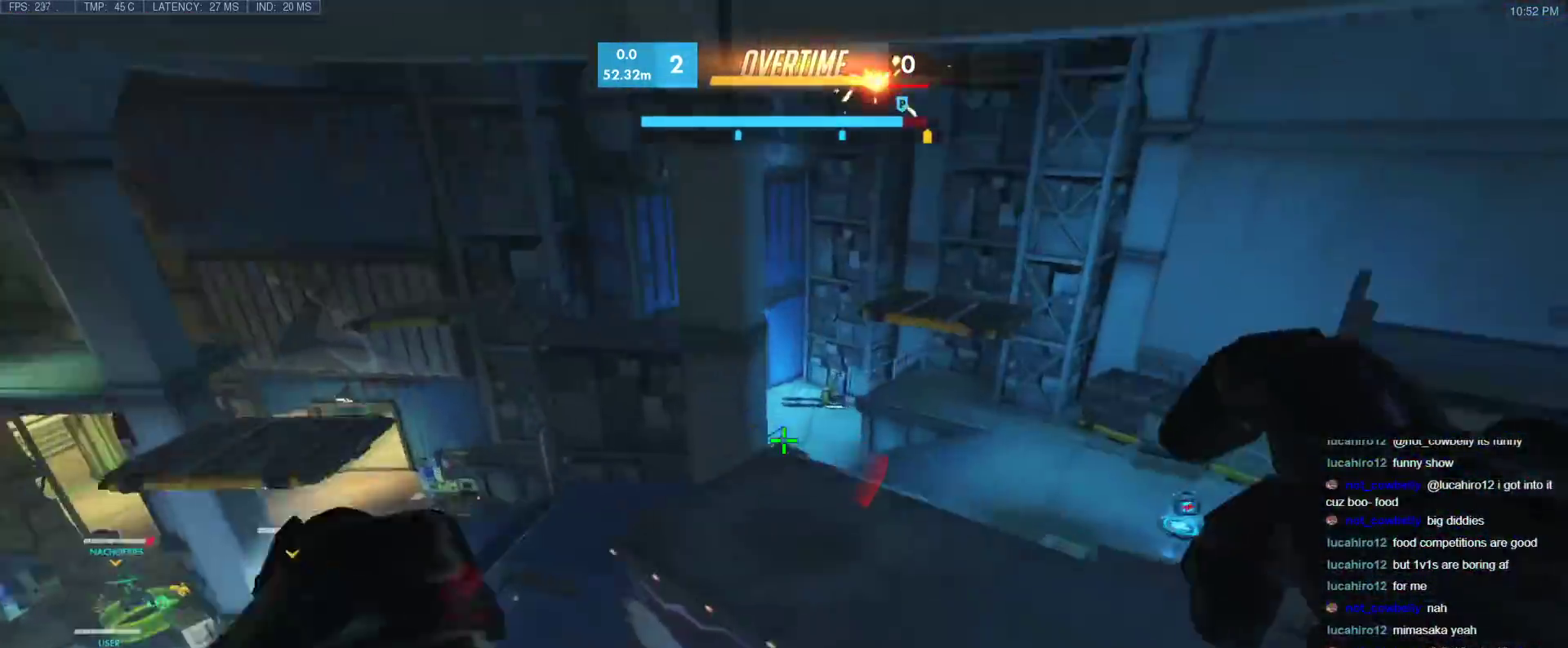
{"keys": ["a"], "events": [[283, "a", "down"], [283, "w", "up"]]}
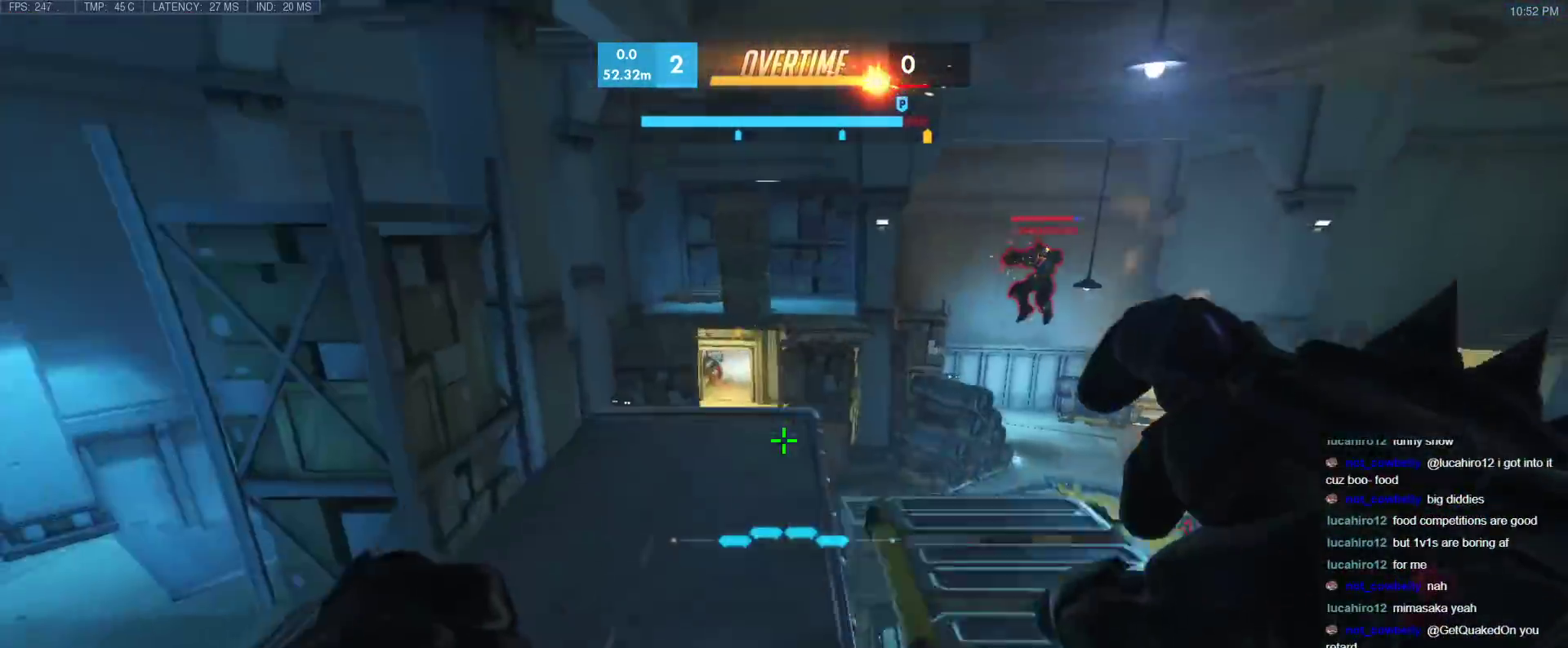
{"keys": ["a", "space"], "events": [[67, "d", "down"], [117, "a", "up"], [150, "d", "up"], [200, "a", "down"], [483, "space", "down"]]}
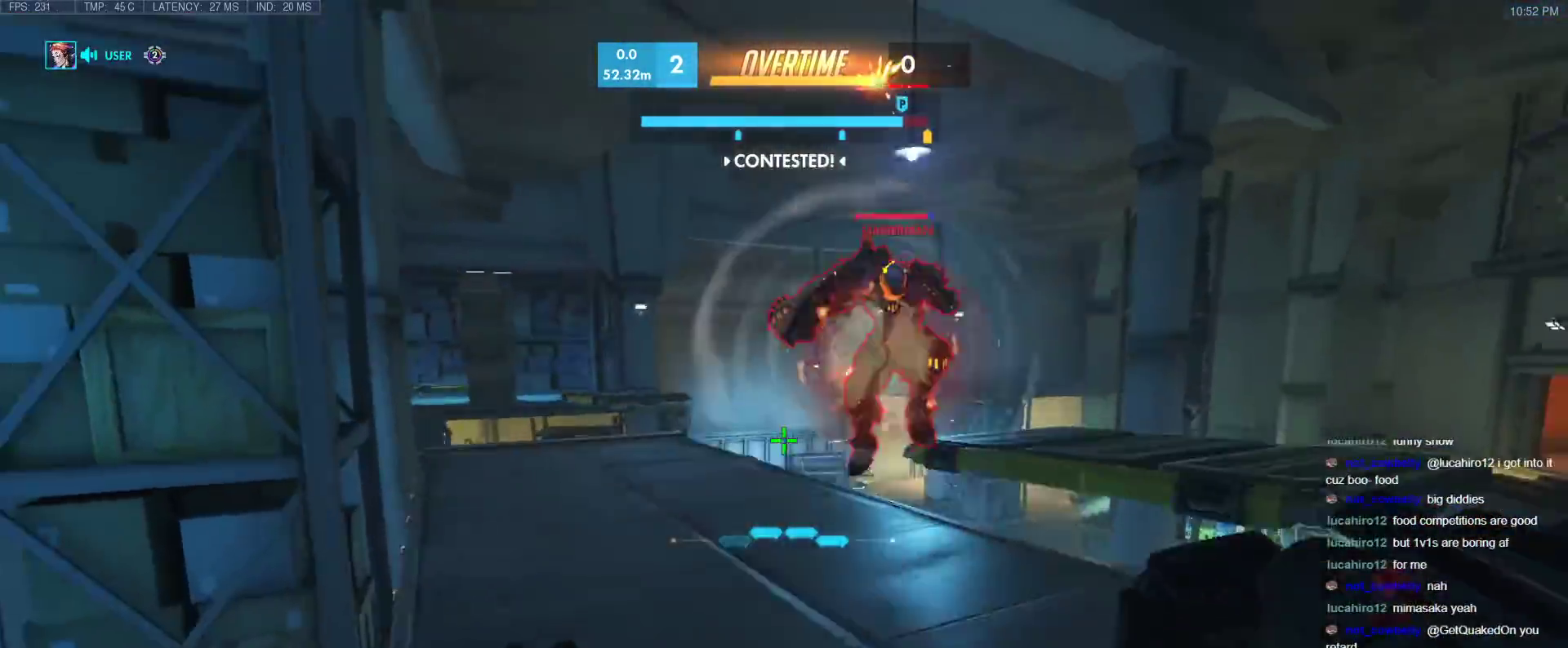
{"keys": ["w"], "events": [[83, "space", "up"], [367, "w", "down"], [450, "a", "up"]]}
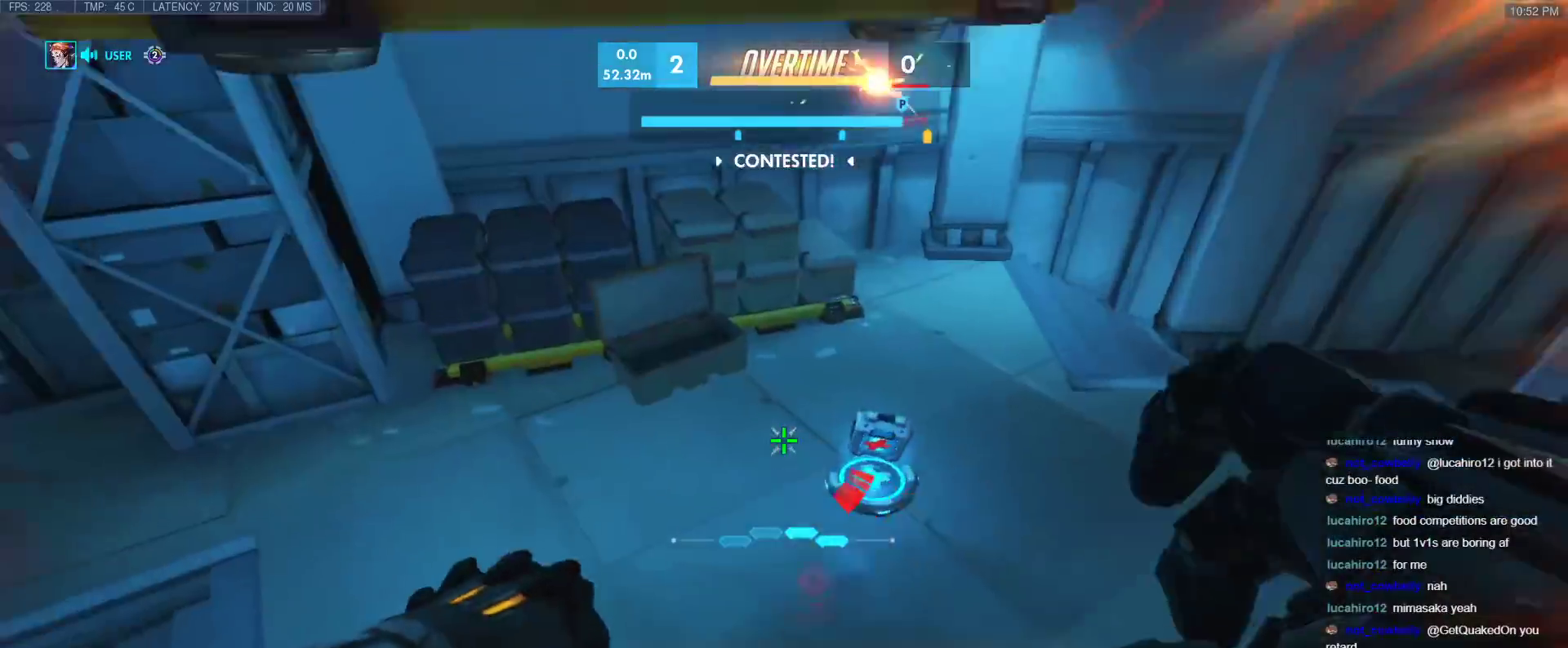
{"keys": ["w"], "events": []}
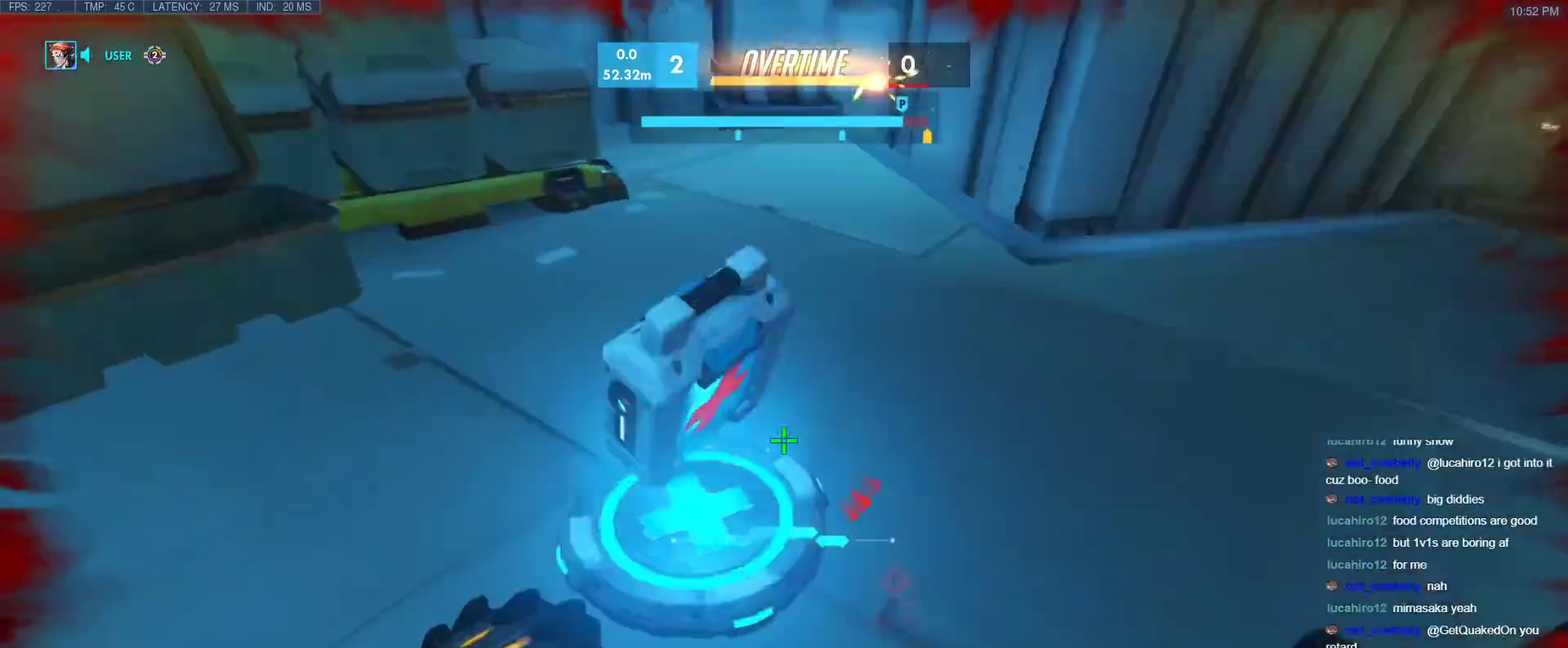
{"keys": ["d"], "events": [[167, "a", "down"], [200, "w", "up"], [383, "d", "down"], [433, "a", "up"]]}
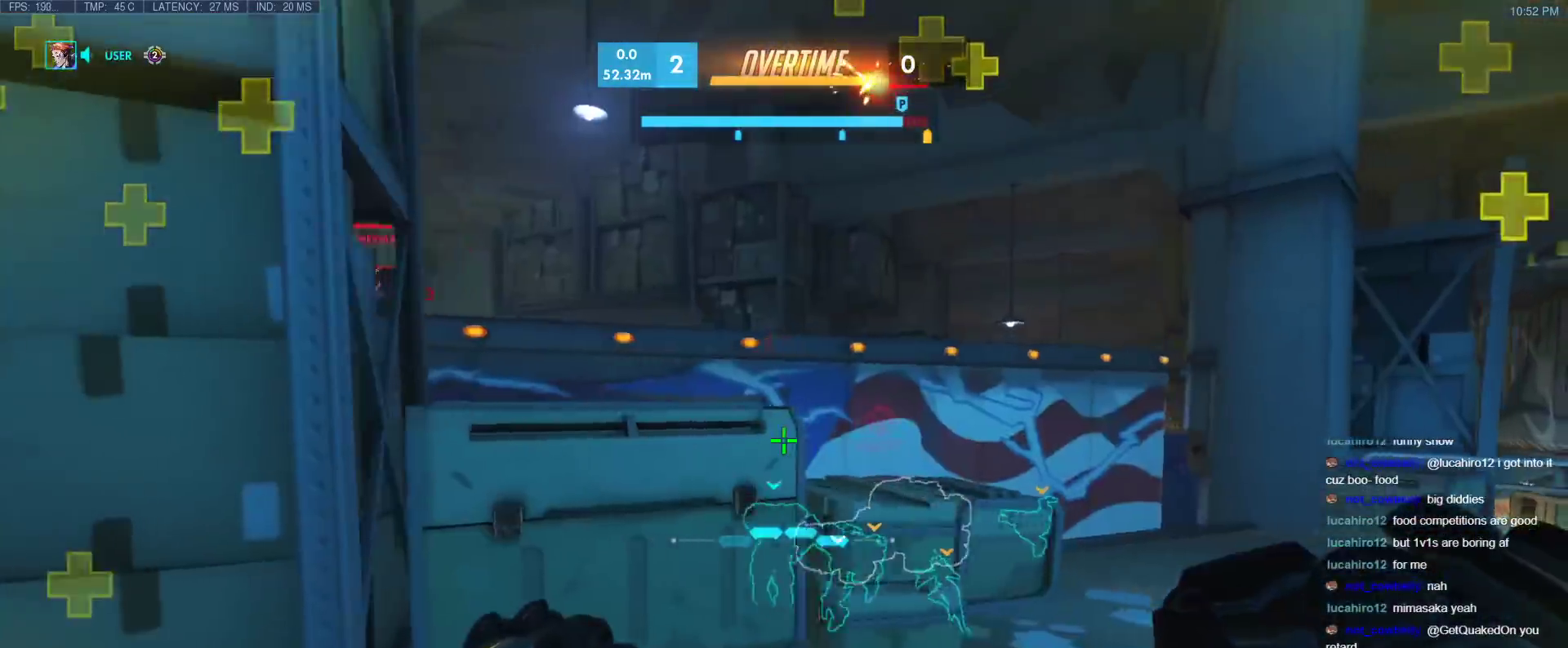
{"keys": ["d"], "events": [[83, "space", "down"], [167, "space", "up"], [167, "w", "down"], [500, "w", "up"]]}
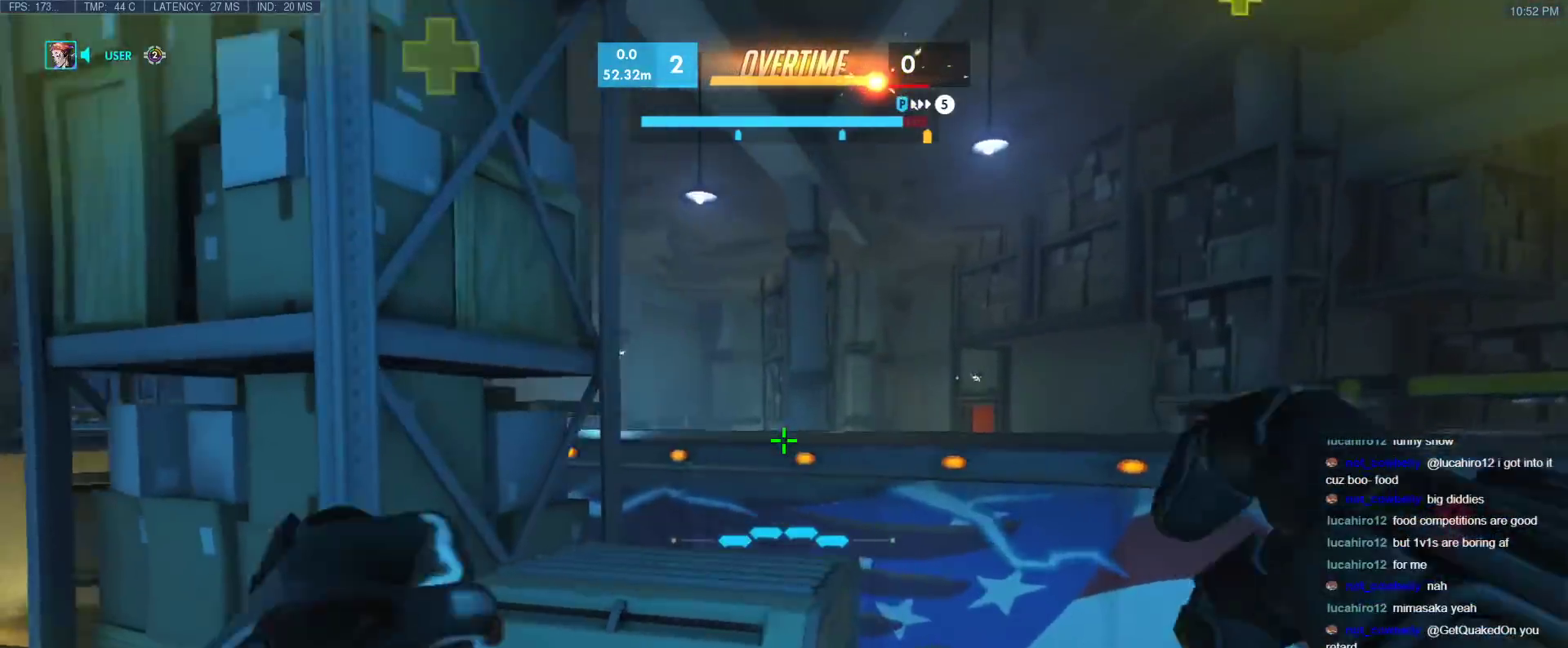
{"keys": ["a", "w"], "events": [[150, "w", "down"], [233, "d", "up"], [333, "space", "down"], [417, "space", "up"], [467, "a", "down"]]}
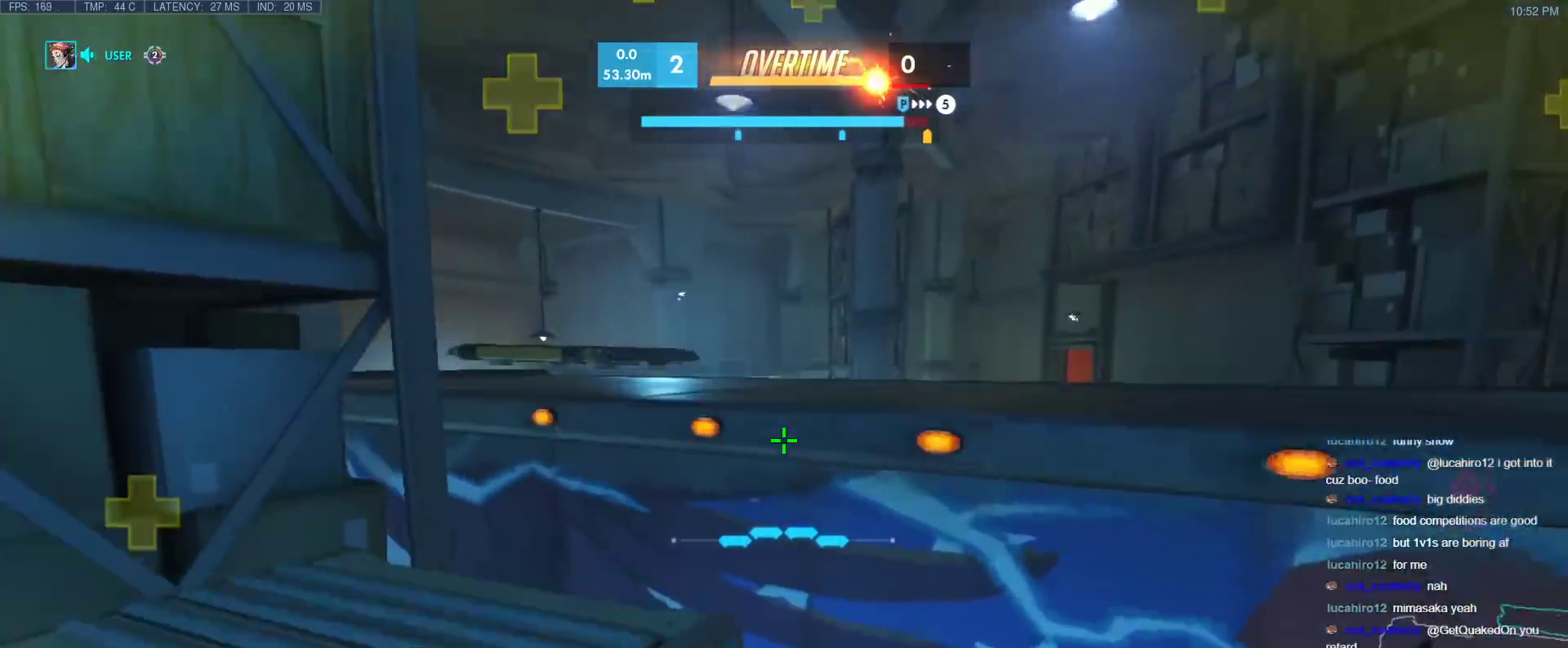
{"keys": ["d", "w"], "events": [[117, "a", "up"], [300, "space", "down"], [400, "space", "up"], [433, "d", "down"]]}
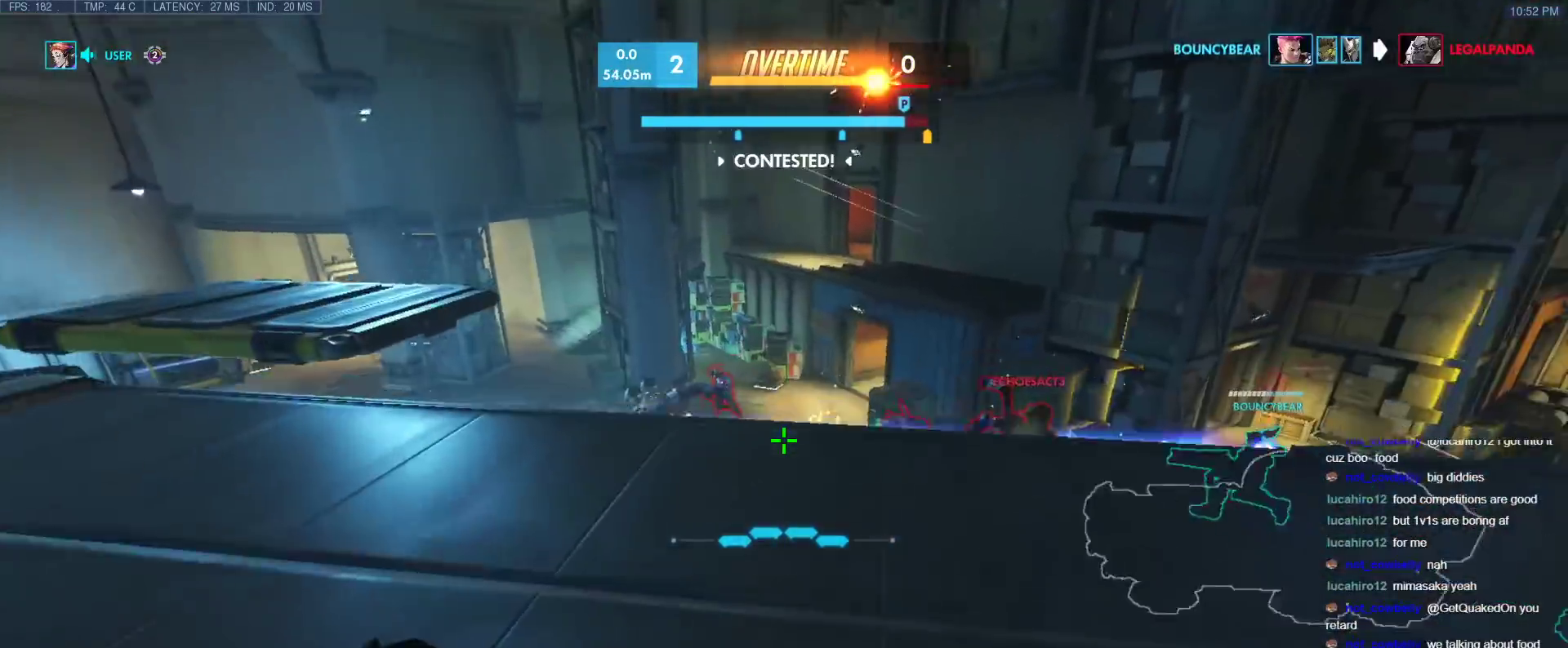
{"keys": ["w"], "events": [[83, "d", "up"], [217, "a", "down"], [400, "a", "up"], [400, "d", "down"], [500, "d", "up"]]}
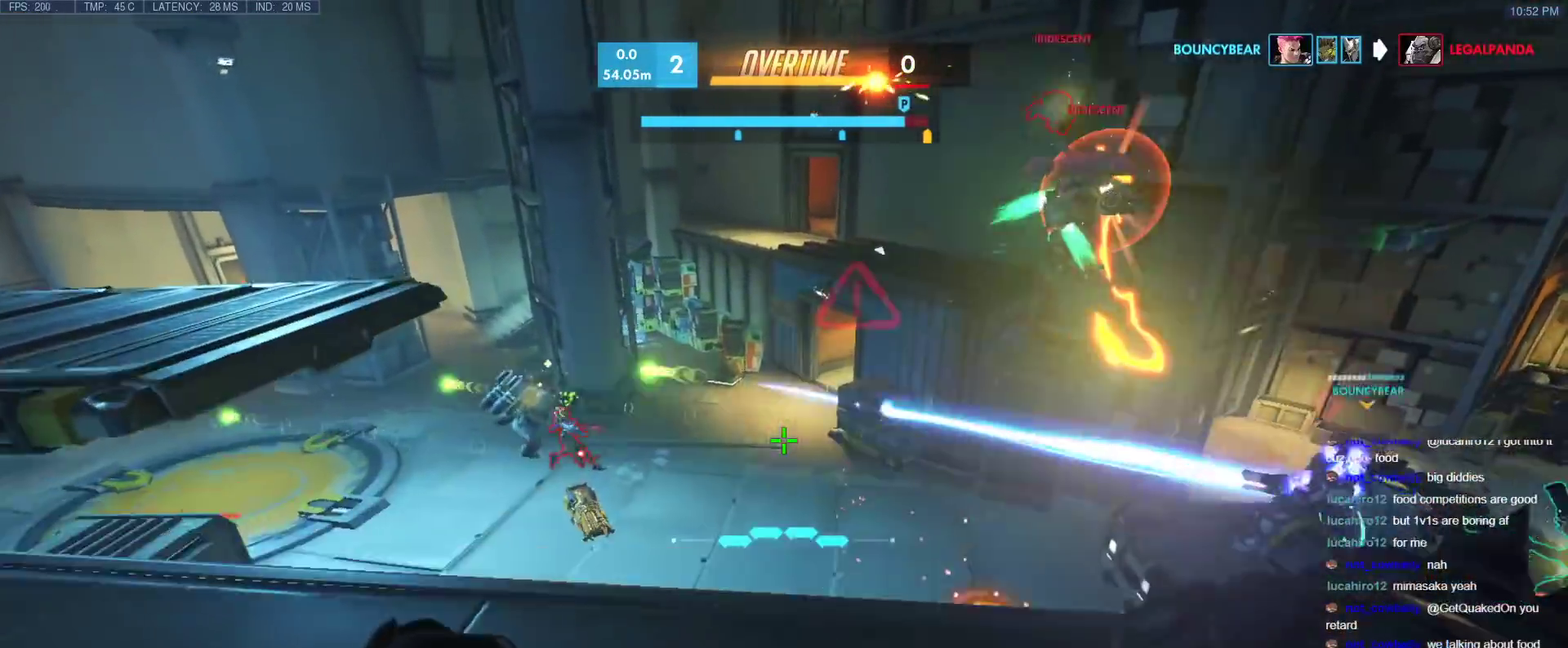
{"keys": ["d", "w"], "events": [[150, "d", "down"], [233, "d", "up"], [333, "d", "down"]]}
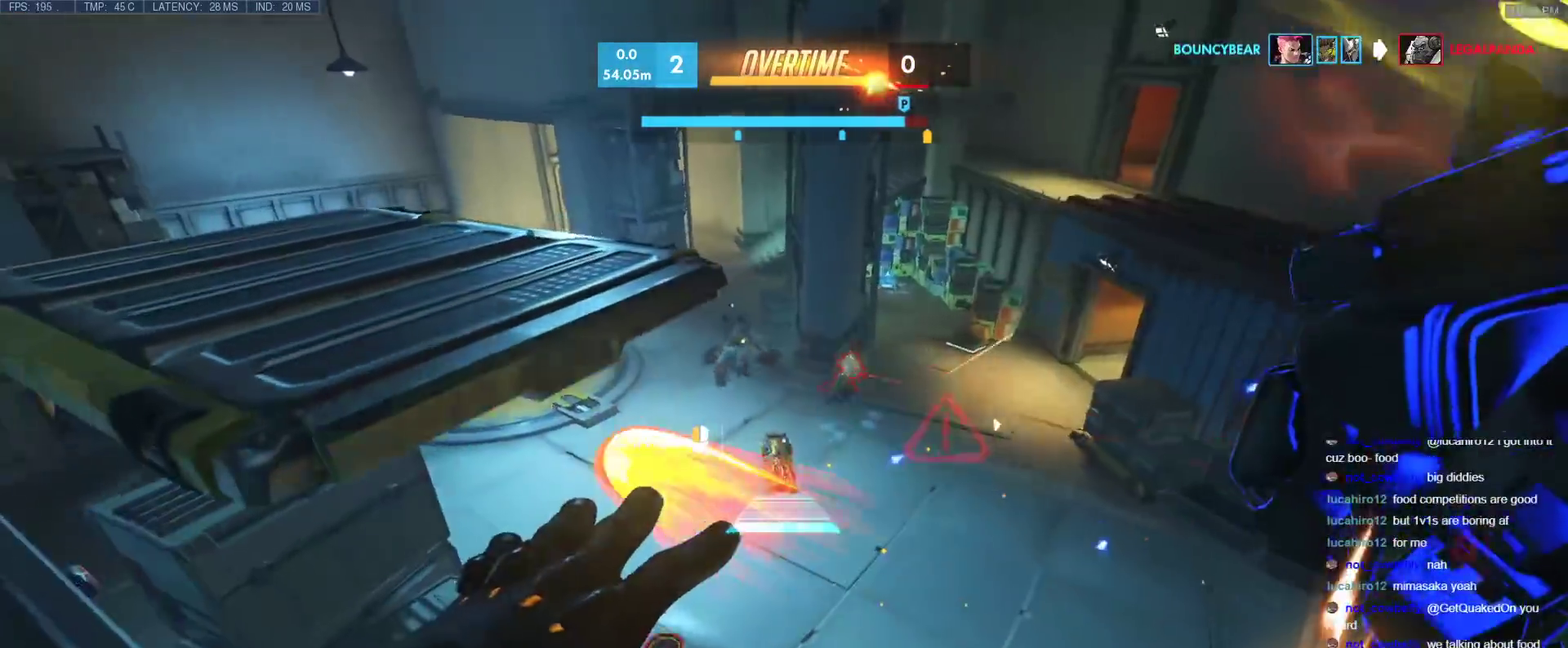
{"keys": ["a", "w"], "events": [[17, "w", "up"], [67, "space", "down"], [200, "space", "up"], [300, "s", "down"], [350, "s", "up"], [383, "d", "up"], [433, "a", "down"], [483, "w", "down"]]}
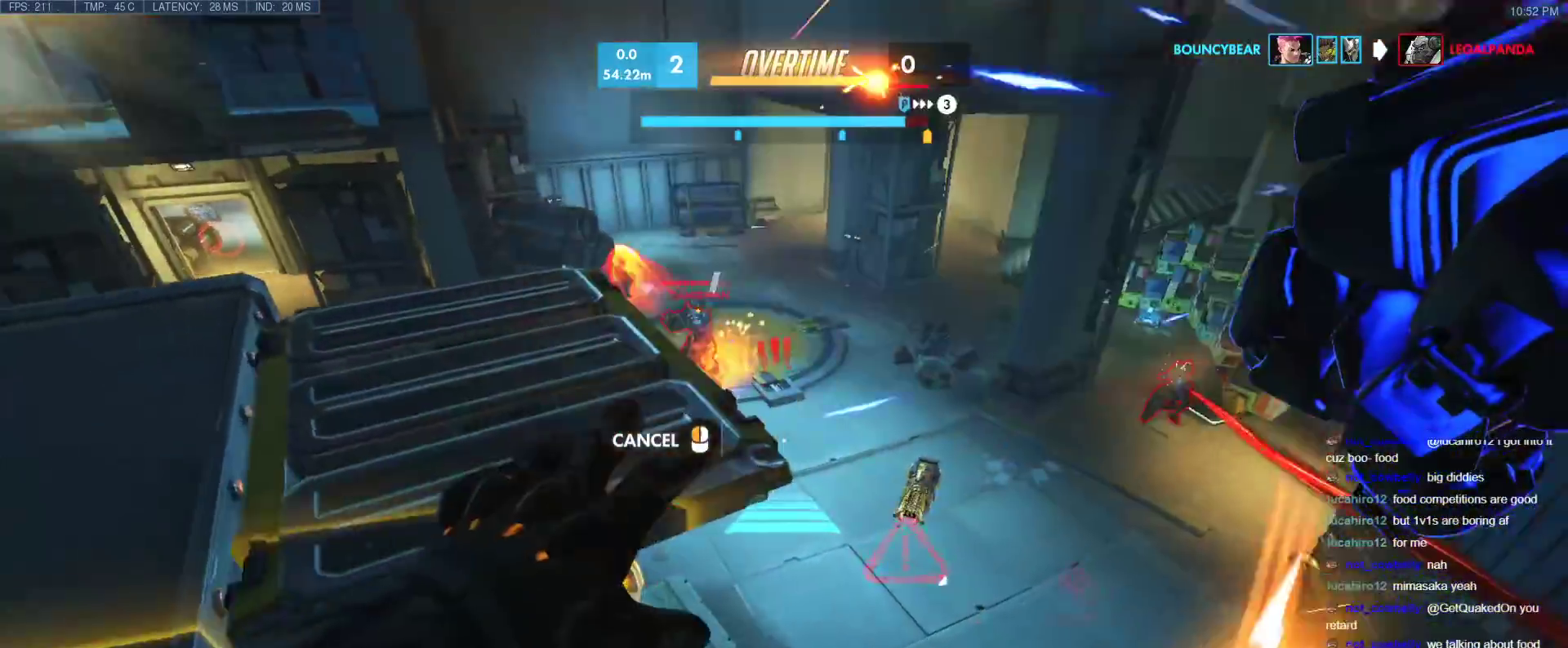
{"keys": ["w"], "events": [[33, "w", "up"], [217, "a", "up"], [217, "d", "down"], [317, "w", "down"], [400, "d", "up"]]}
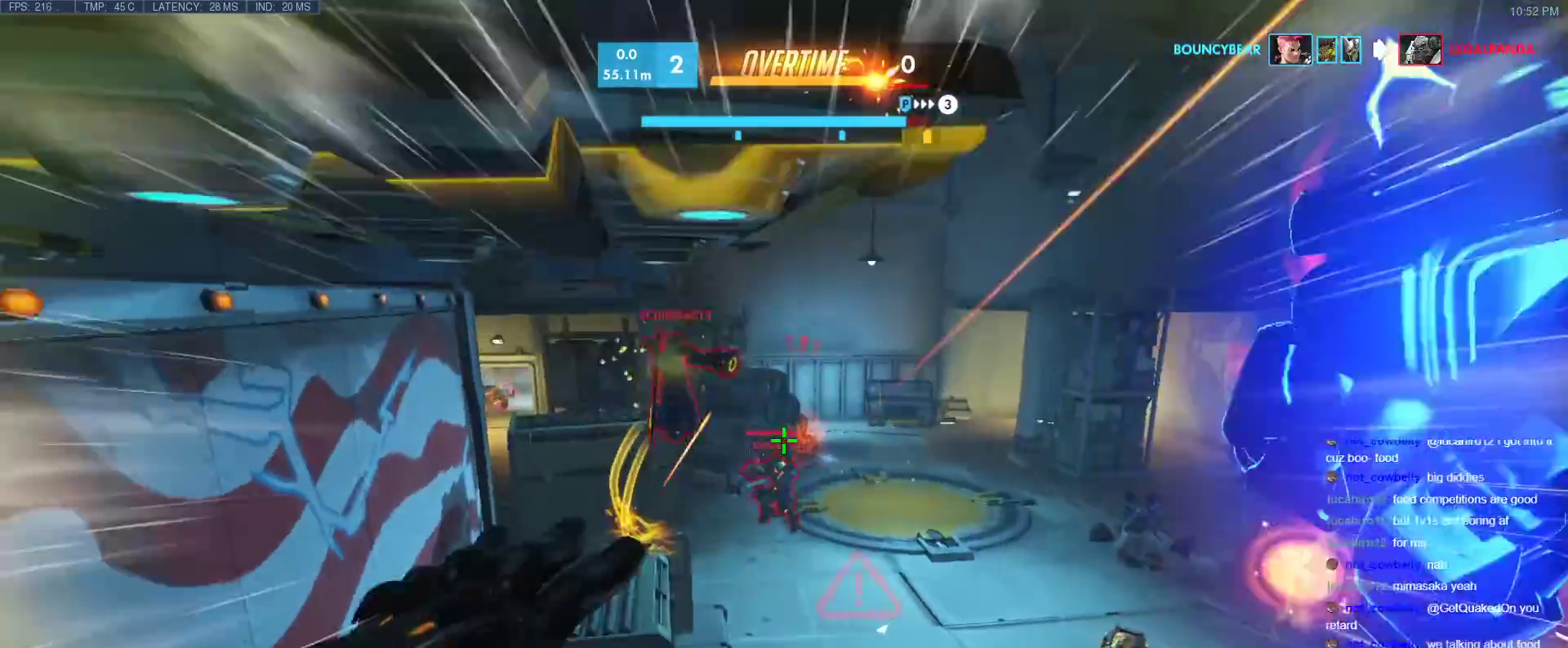
{"keys": ["b", "w"], "events": [[383, "b", "down"]]}
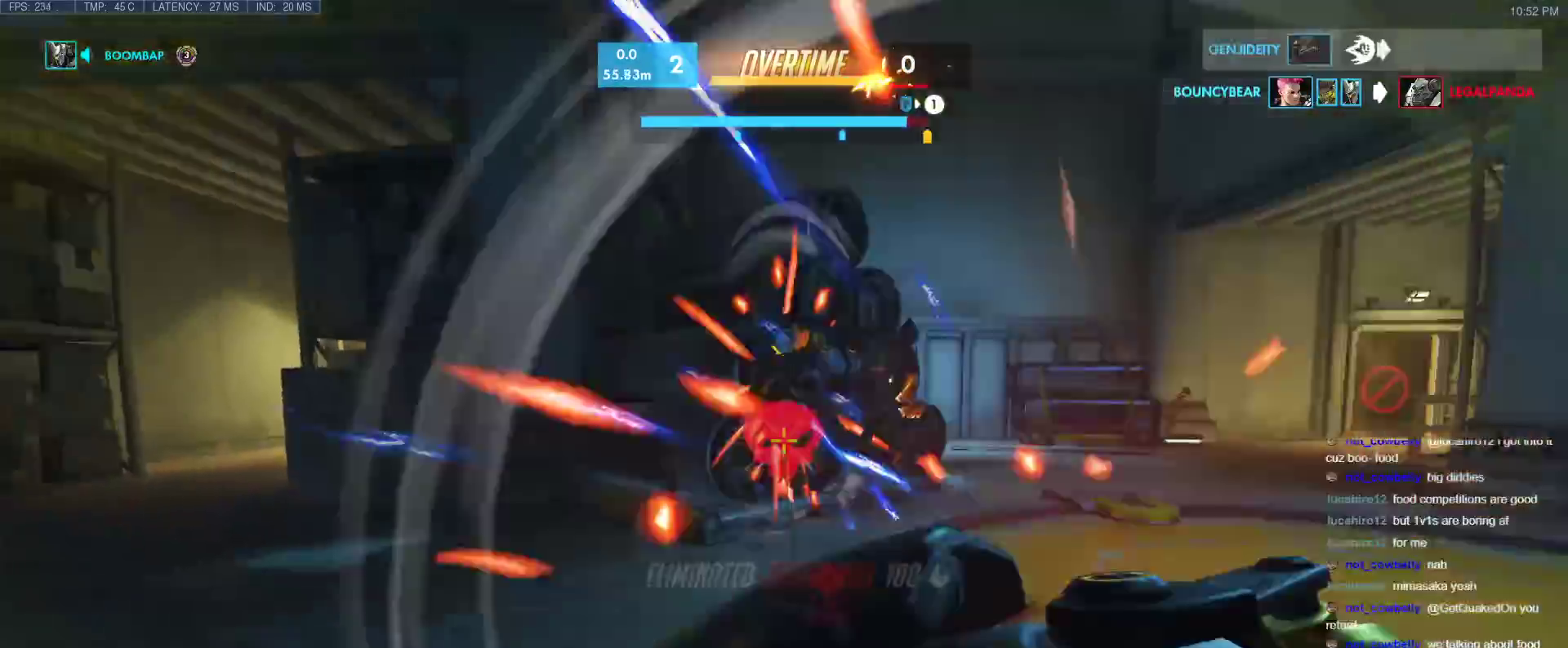
{"keys": ["w"], "events": [[17, "b", "up"], [200, "ctrl", "down"], [350, "ctrl", "up"], [400, "ctrl", "down"], [483, "ctrl", "up"]]}
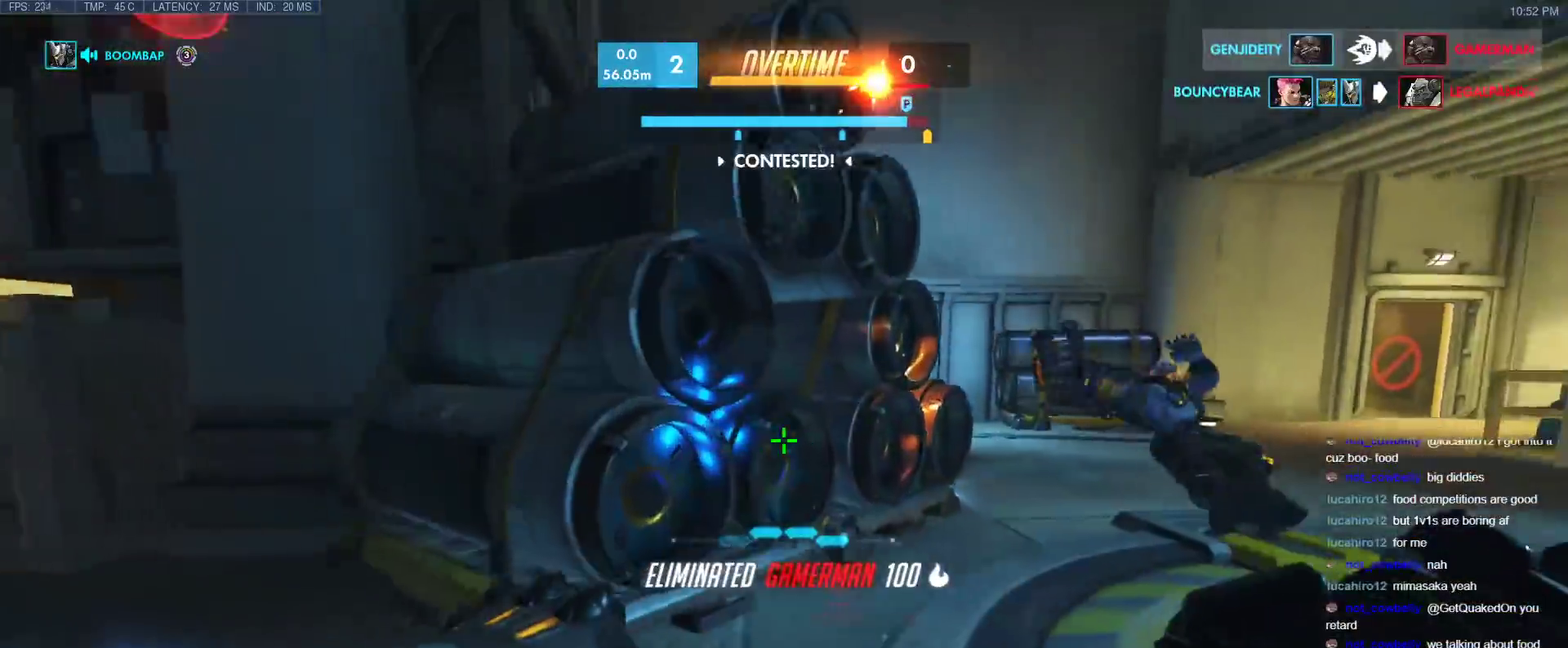
{"keys": ["ctrl", "w"], "events": [[83, "ctrl", "down"], [167, "ctrl", "up"], [217, "b", "down"], [267, "ctrl", "down"], [317, "b", "up"], [367, "ctrl", "up"], [450, "ctrl", "down"]]}
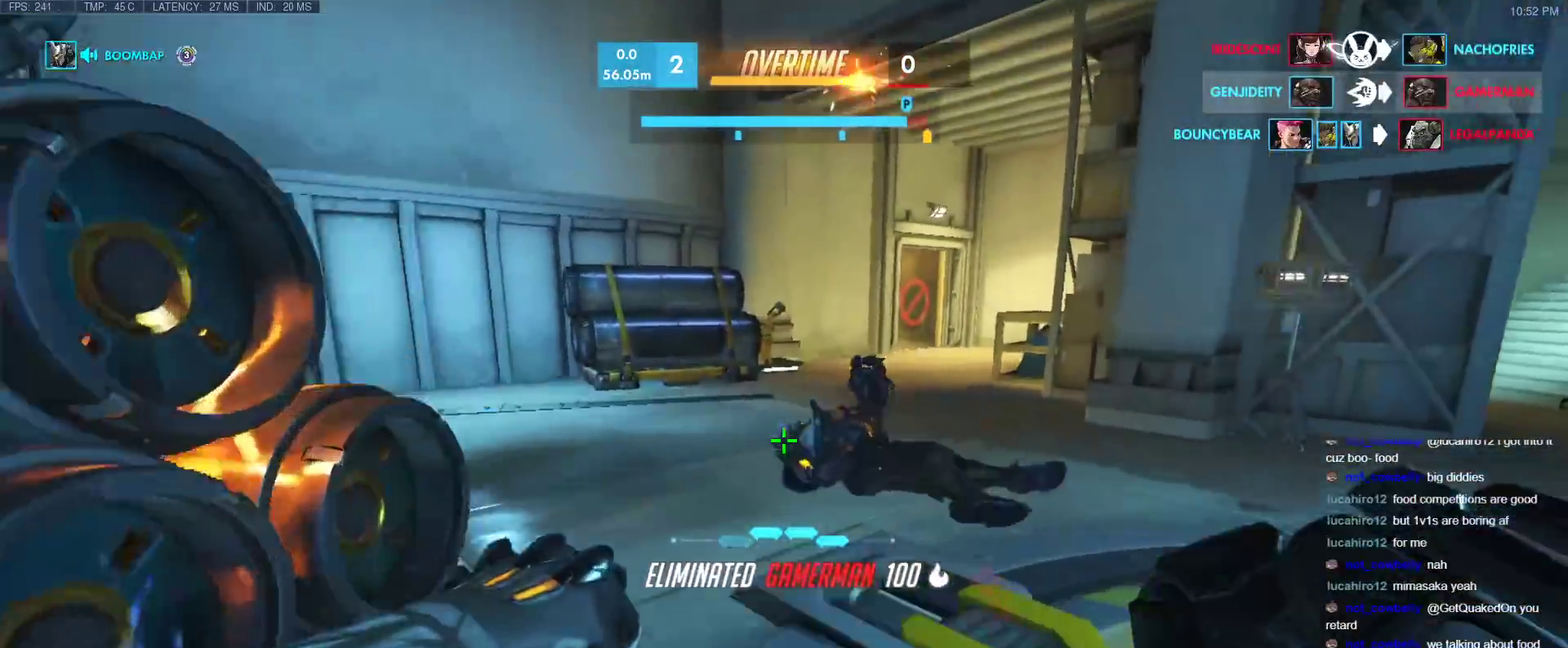
{"keys": ["b", "w"], "events": [[50, "ctrl", "up"], [100, "ctrl", "down"], [183, "ctrl", "up"], [283, "ctrl", "down"], [383, "ctrl", "up"], [433, "b", "down"]]}
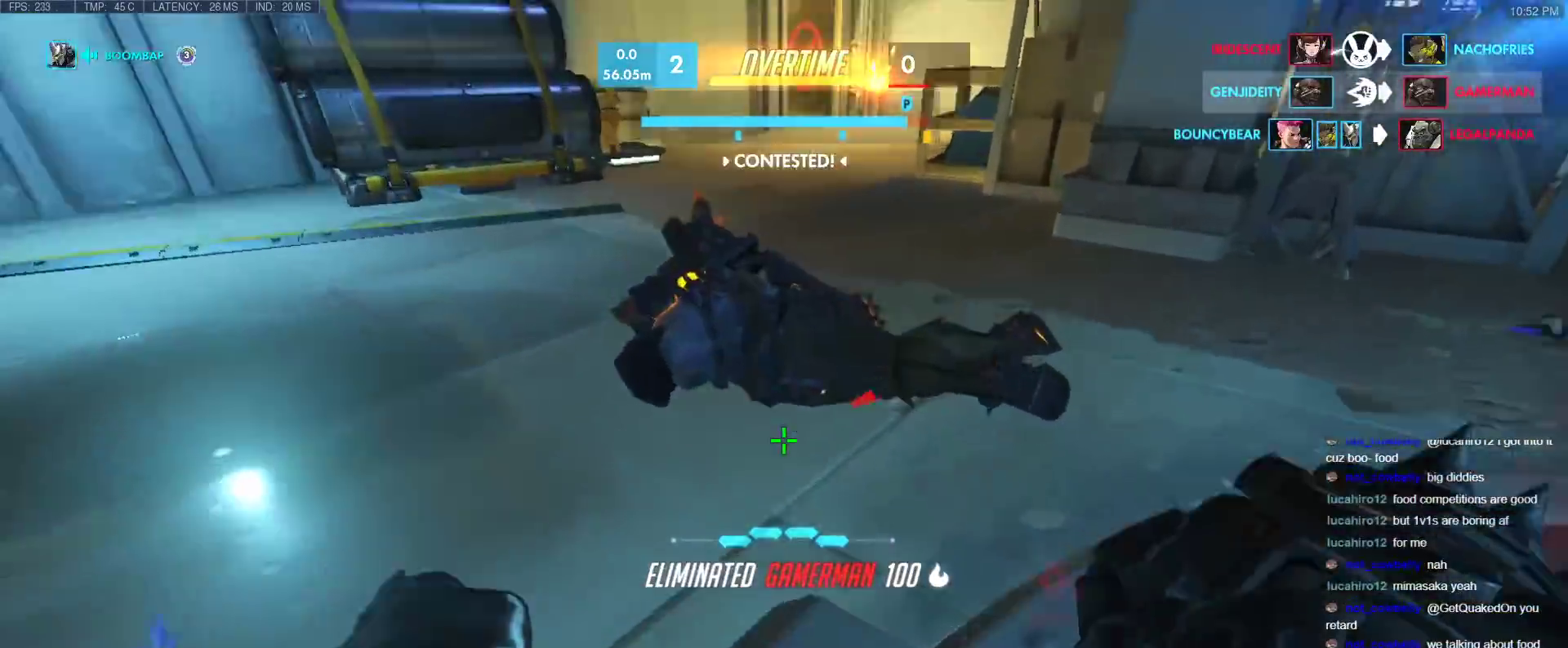
{"keys": ["ctrl"], "events": [[17, "b", "up"], [67, "ctrl", "down"], [200, "ctrl", "up"], [250, "ctrl", "down"], [350, "ctrl", "up"], [433, "ctrl", "down"], [433, "w", "up"]]}
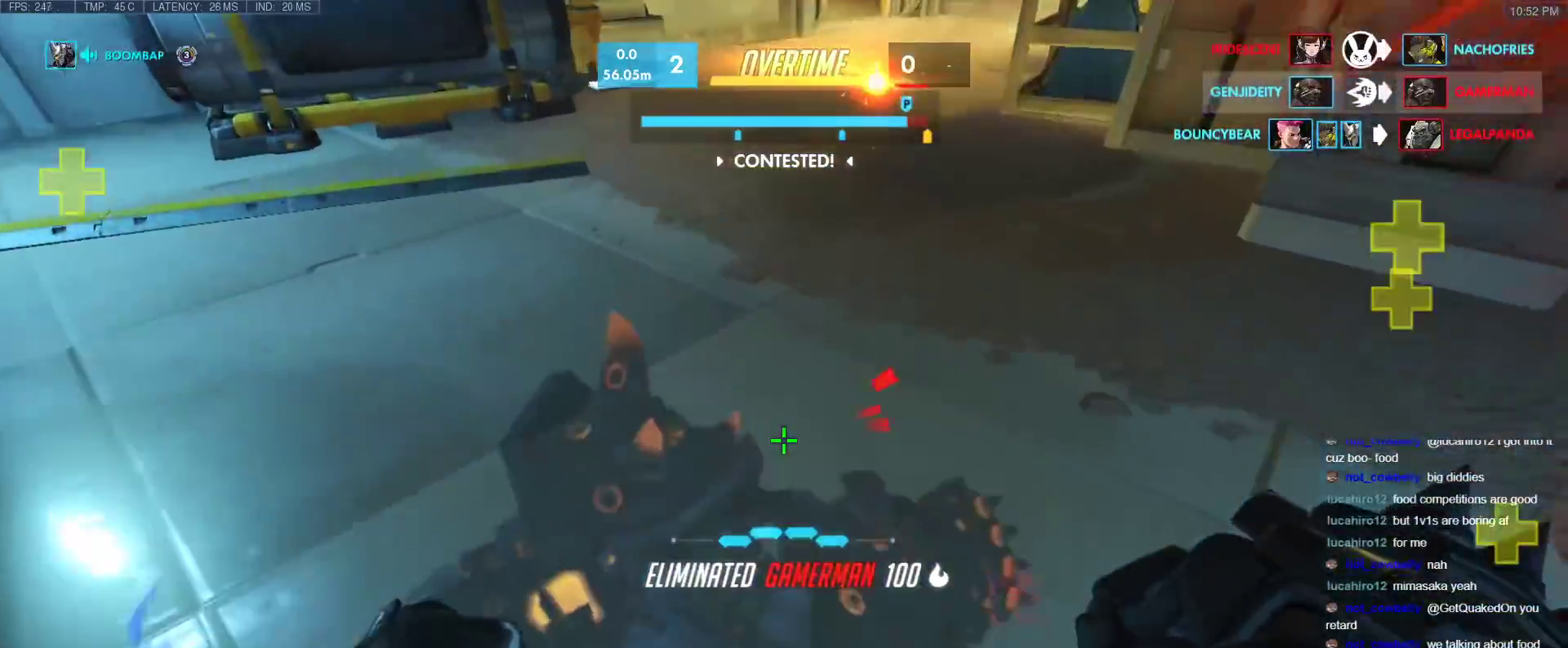
{"keys": ["w"], "events": [[33, "ctrl", "up"], [83, "ctrl", "down"], [133, "e", "down"], [167, "ctrl", "up"], [217, "e", "up"], [217, "w", "down"]]}
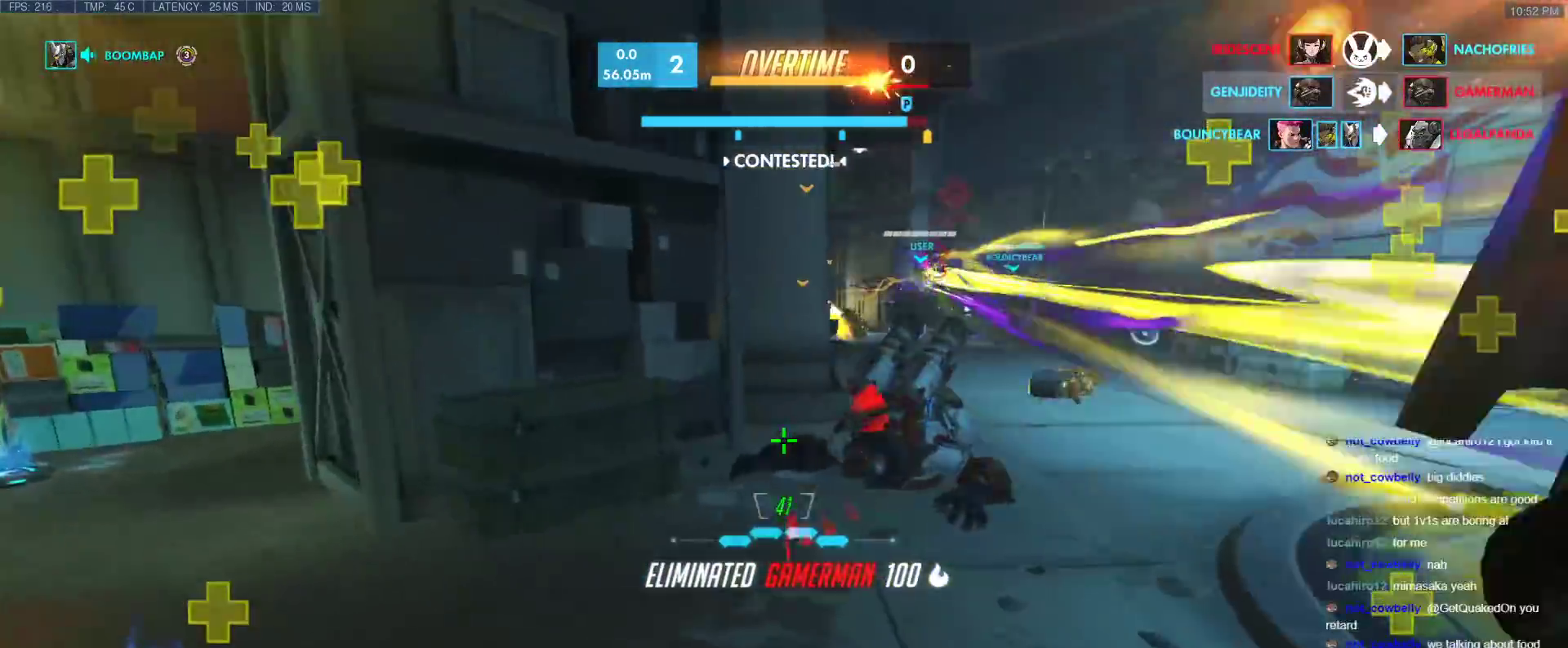
{"keys": ["s"], "events": [[100, "w", "up"], [183, "s", "down"], [283, "space", "down"], [417, "space", "up"]]}
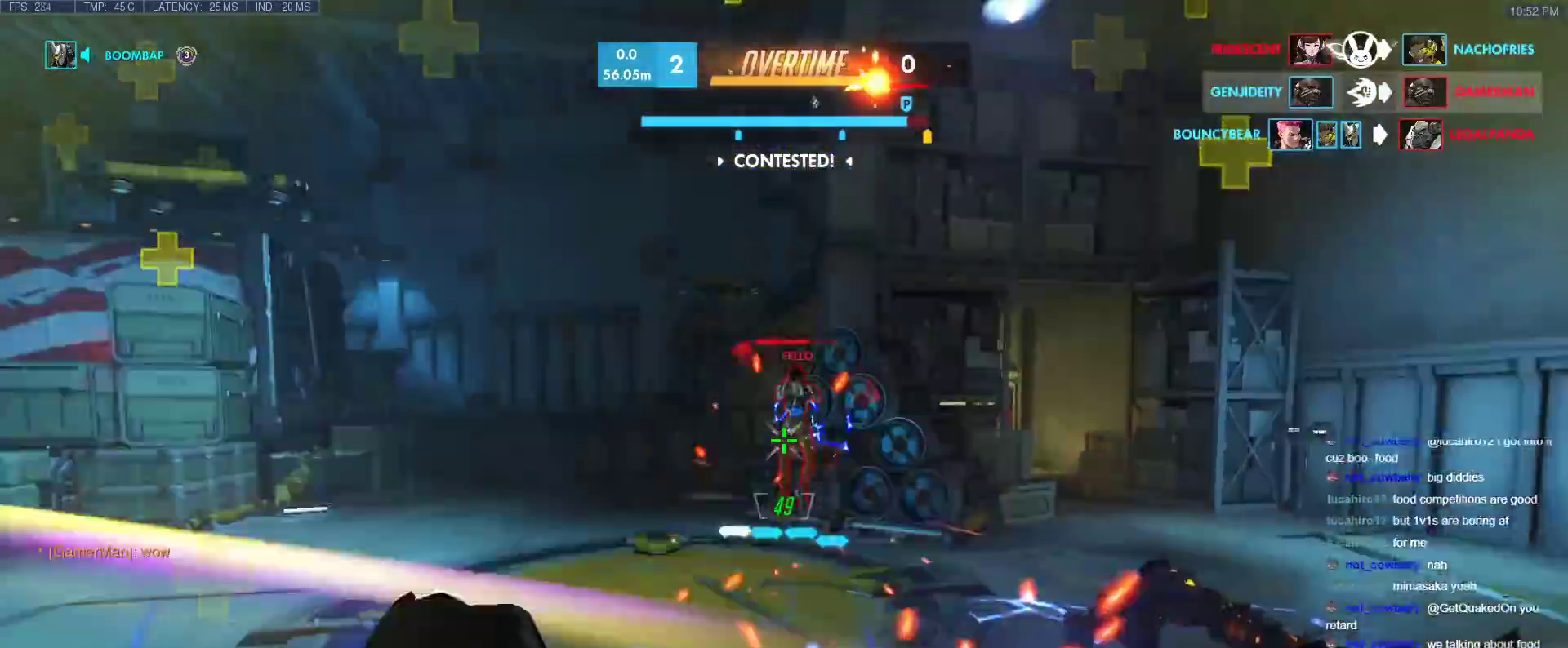
{"keys": ["s"], "events": [[117, "d", "down"], [250, "d", "up"]]}
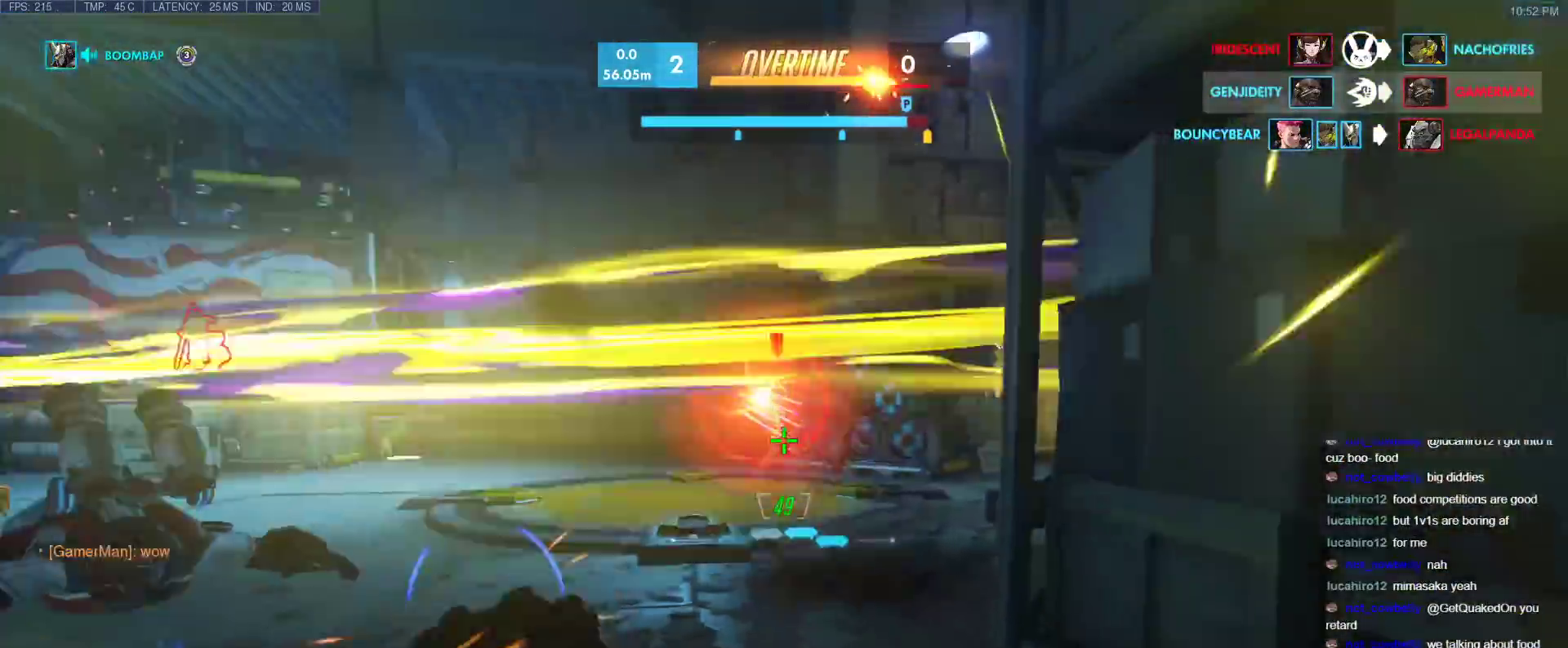
{"keys": ["a", "w"], "events": [[33, "a", "down"], [217, "a", "up"], [217, "s", "up"], [317, "a", "down"], [317, "w", "down"]]}
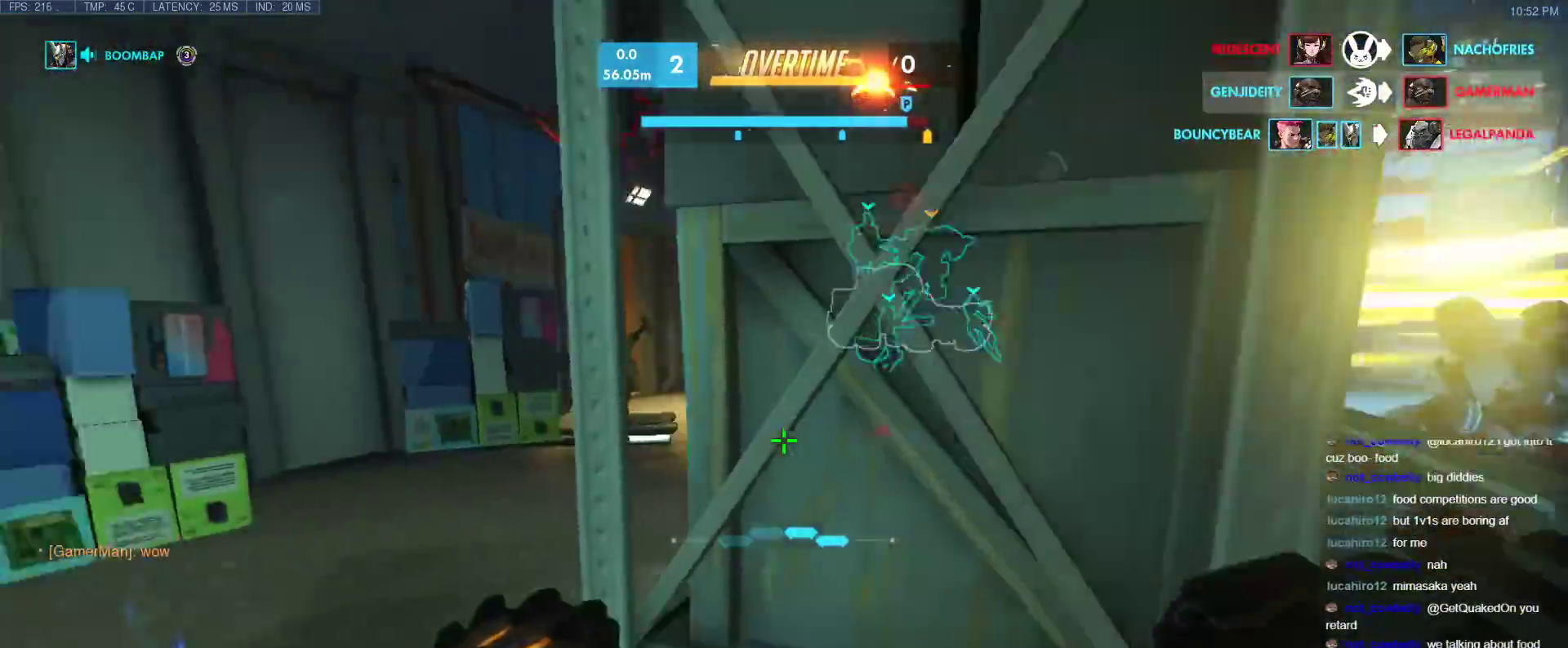
{"keys": ["a"], "events": [[417, "w", "up"]]}